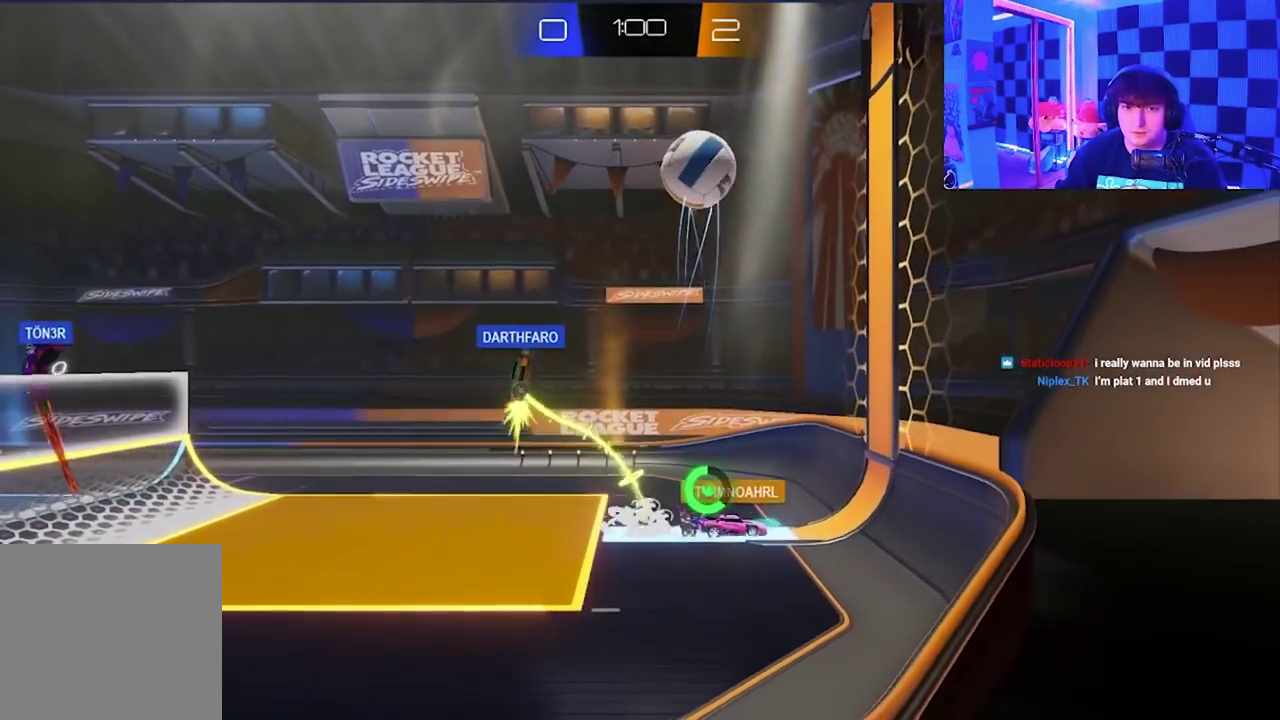
Gameplay with a controller (Xbox layout); each line is a JSON object with the inputs held at the frame after it. "events" lists button and stick changes between this image and that frame as [ms after this image, input, new state], when the widget could be followed in between. Not read: right_stick.
{"buttons": [], "left_stick": "down-left", "events": [[167, "left_stick", "down-left"]]}
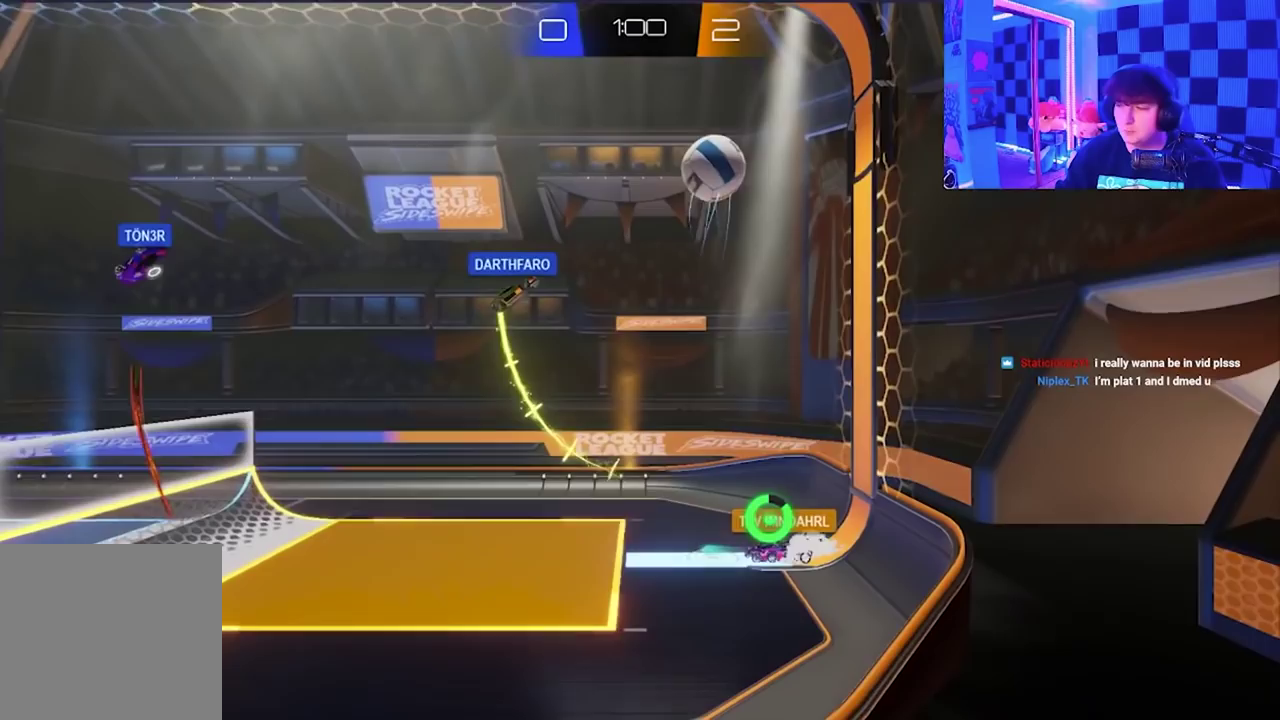
{"buttons": [], "left_stick": "down-left", "events": []}
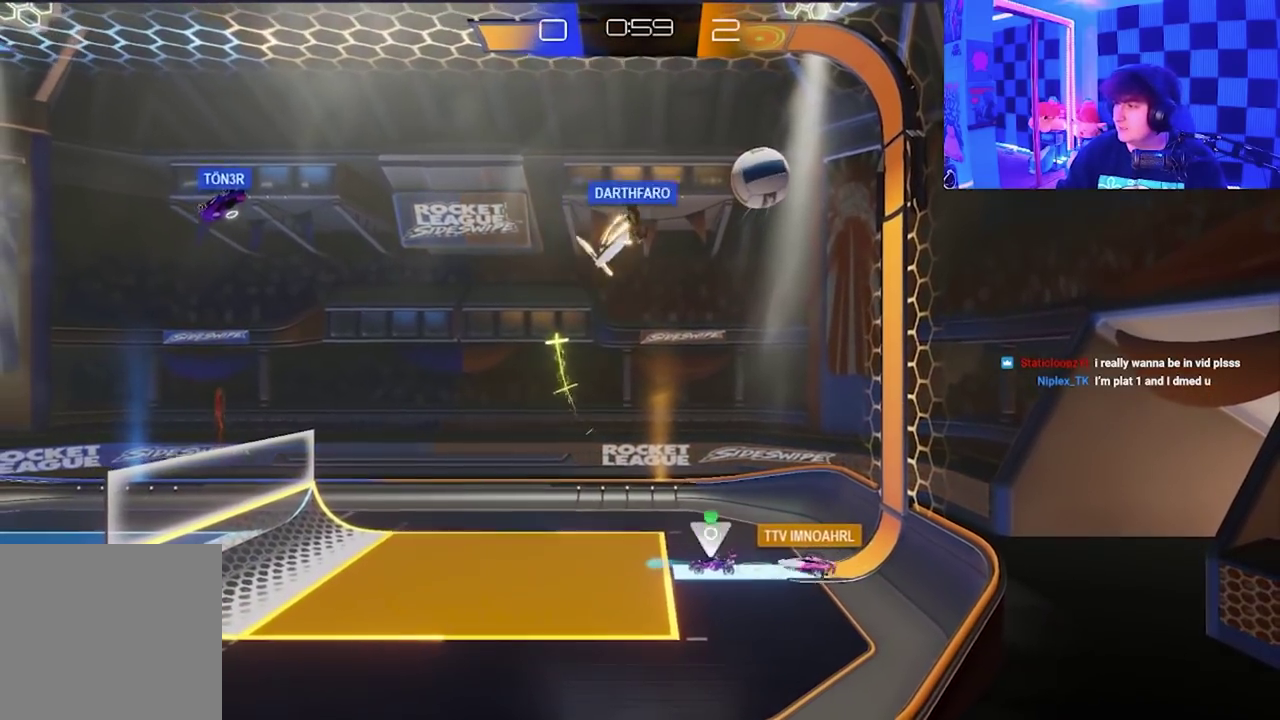
{"buttons": [], "left_stick": "down-right", "events": [[50, "left_stick", "center"], [317, "left_stick", "down-right"]]}
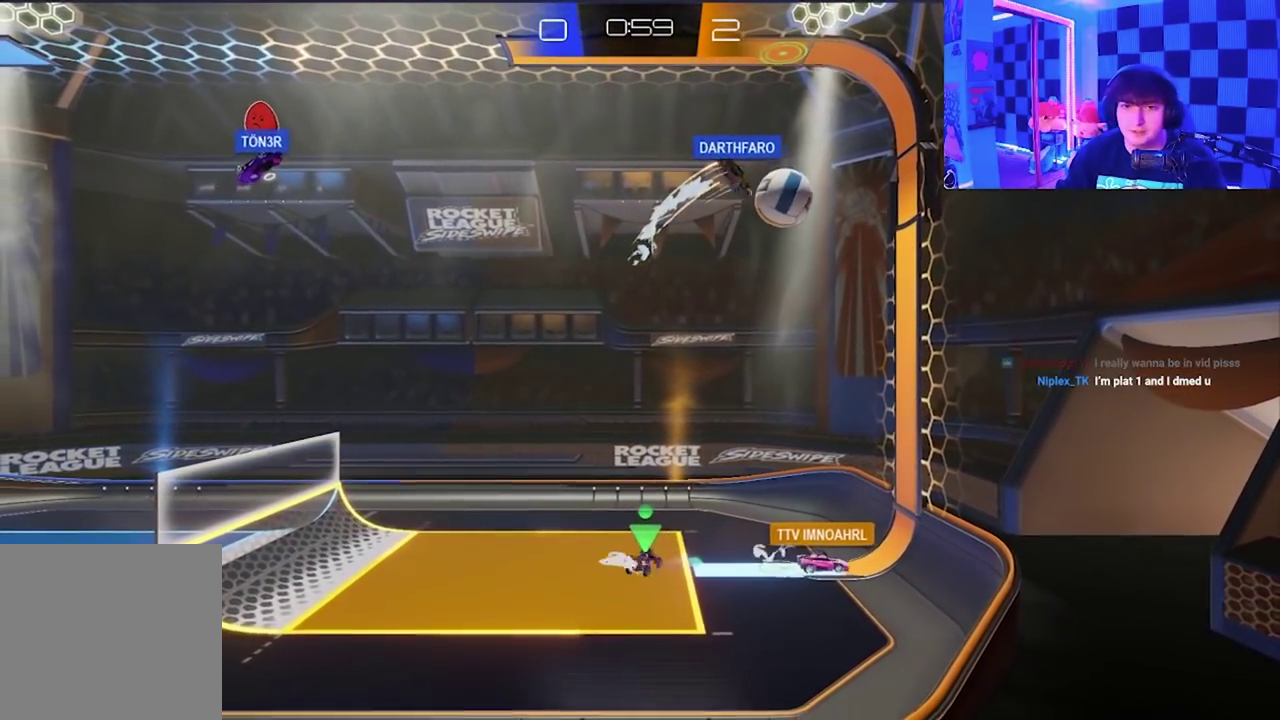
{"buttons": [], "left_stick": "center", "events": [[50, "left_stick", "center"], [250, "left_stick", "right"], [367, "left_stick", "down-right"], [433, "left_stick", "center"]]}
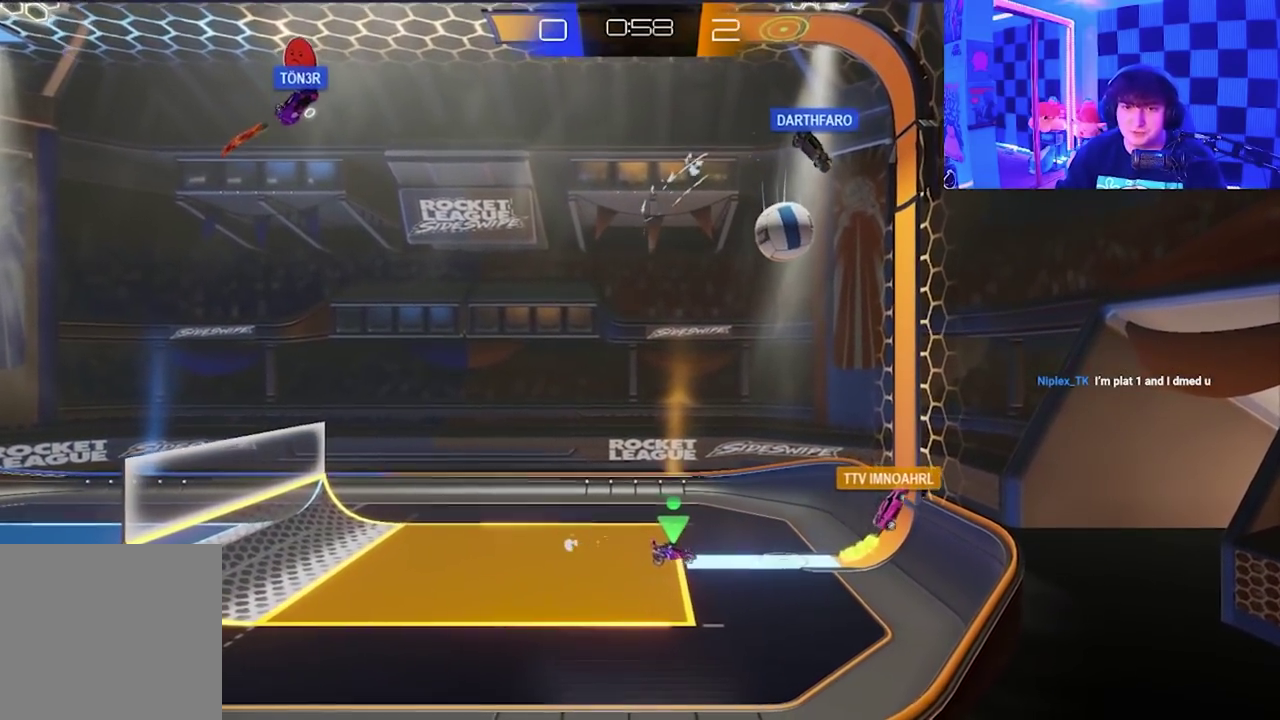
{"buttons": [], "left_stick": "down-left", "events": [[17, "left_stick", "down-left"], [417, "left_stick", "center"], [483, "left_stick", "down-left"]]}
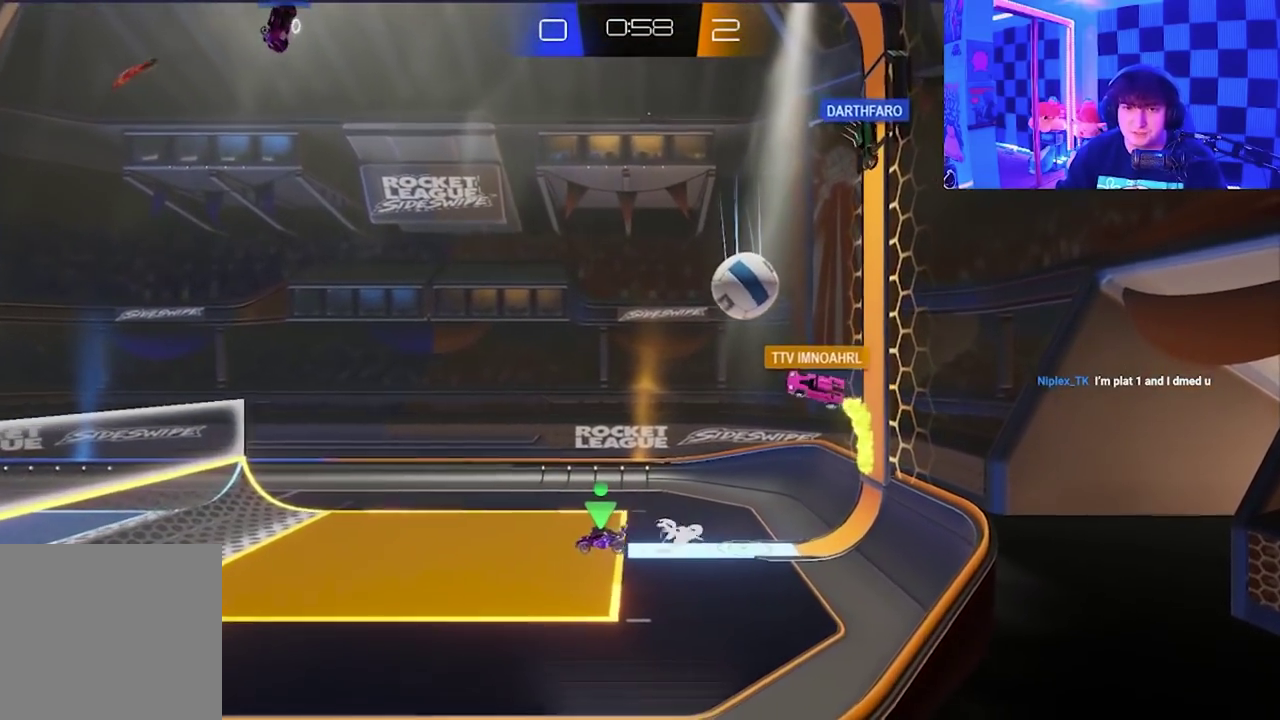
{"buttons": [], "left_stick": "down-left", "events": [[250, "left_stick", "down"], [300, "left_stick", "center"], [483, "left_stick", "down-left"]]}
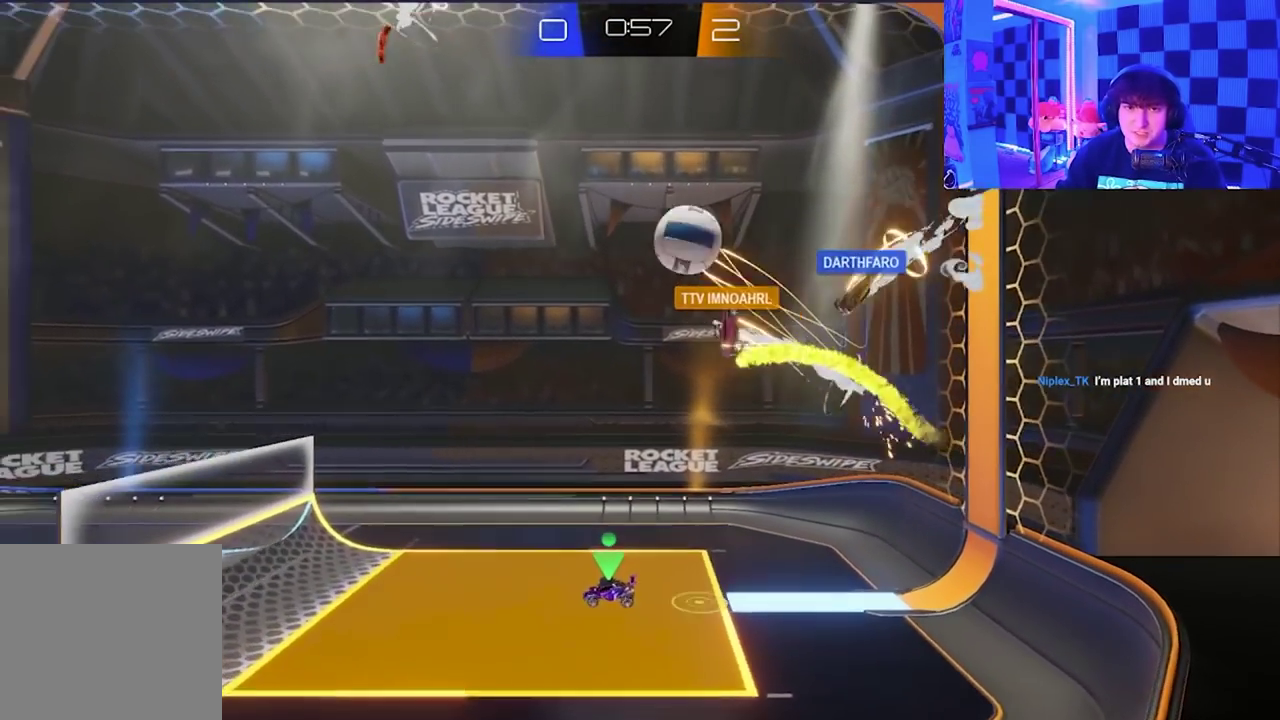
{"buttons": [], "left_stick": "down-left", "events": [[150, "left_stick", "center"], [367, "left_stick", "down-left"]]}
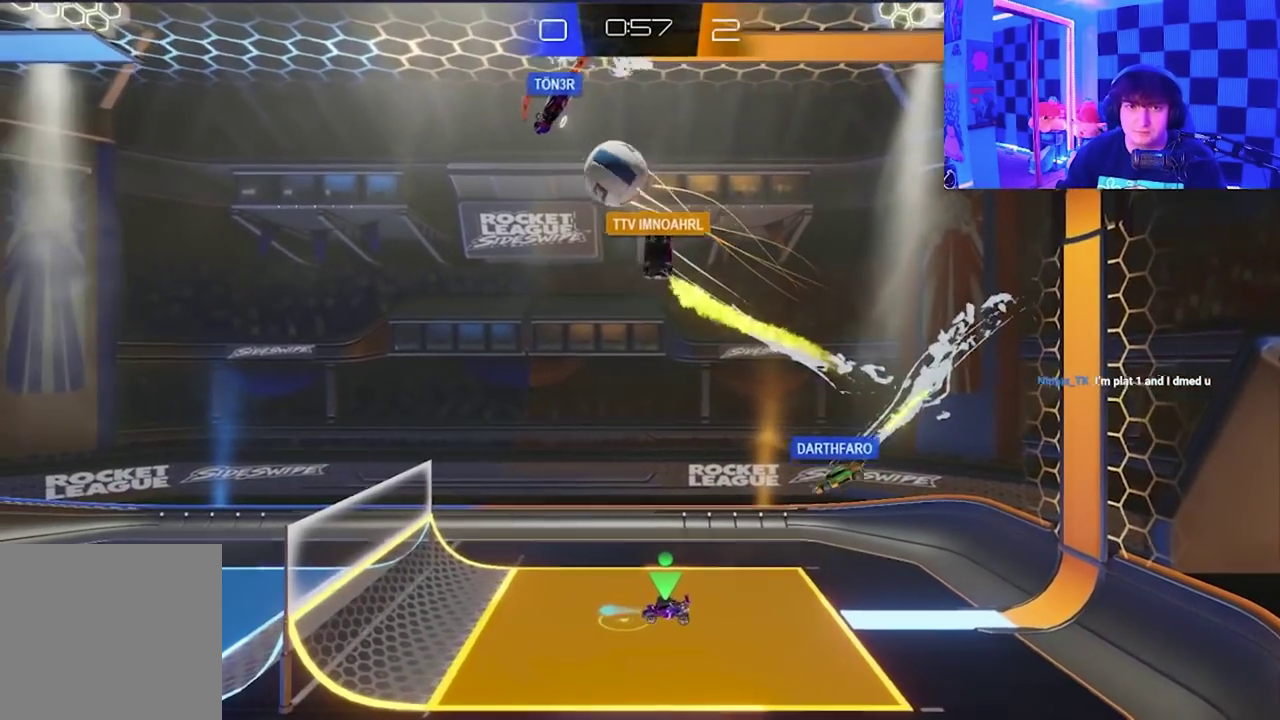
{"buttons": [], "left_stick": "right", "events": [[83, "left_stick", "center"], [150, "left_stick", "right"], [317, "left_stick", "center"], [417, "left_stick", "right"]]}
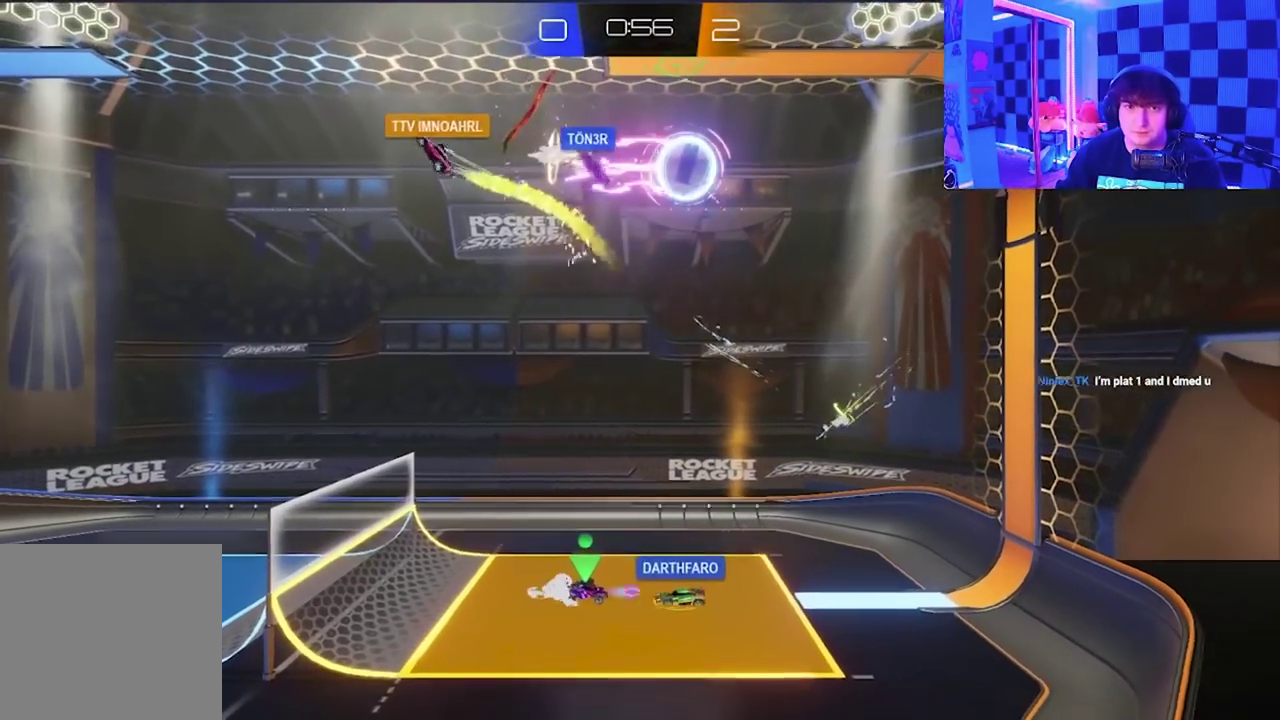
{"buttons": ["A", "X"], "left_stick": "up-right", "events": [[333, "left_stick", "up-right"], [367, "X", "down"], [383, "A", "down"]]}
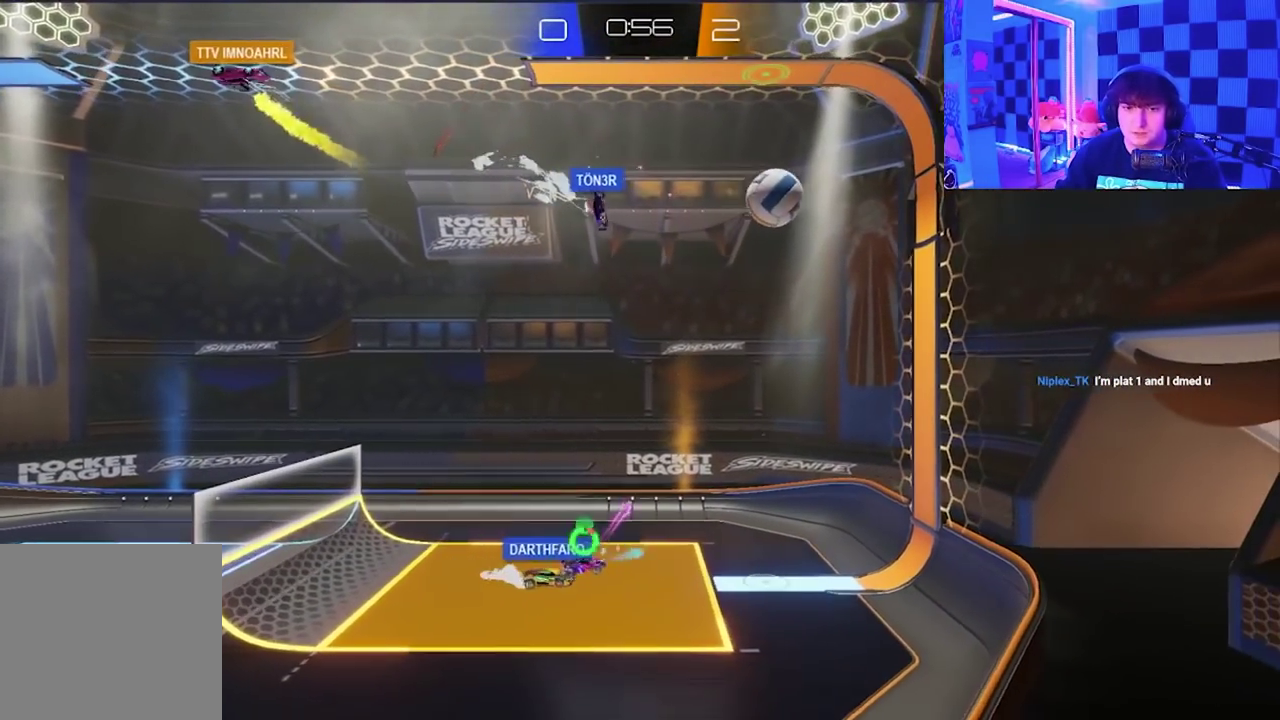
{"buttons": [], "left_stick": "up", "events": [[117, "A", "up"], [250, "X", "up"], [267, "left_stick", "right"], [400, "left_stick", "up-right"], [500, "left_stick", "up"]]}
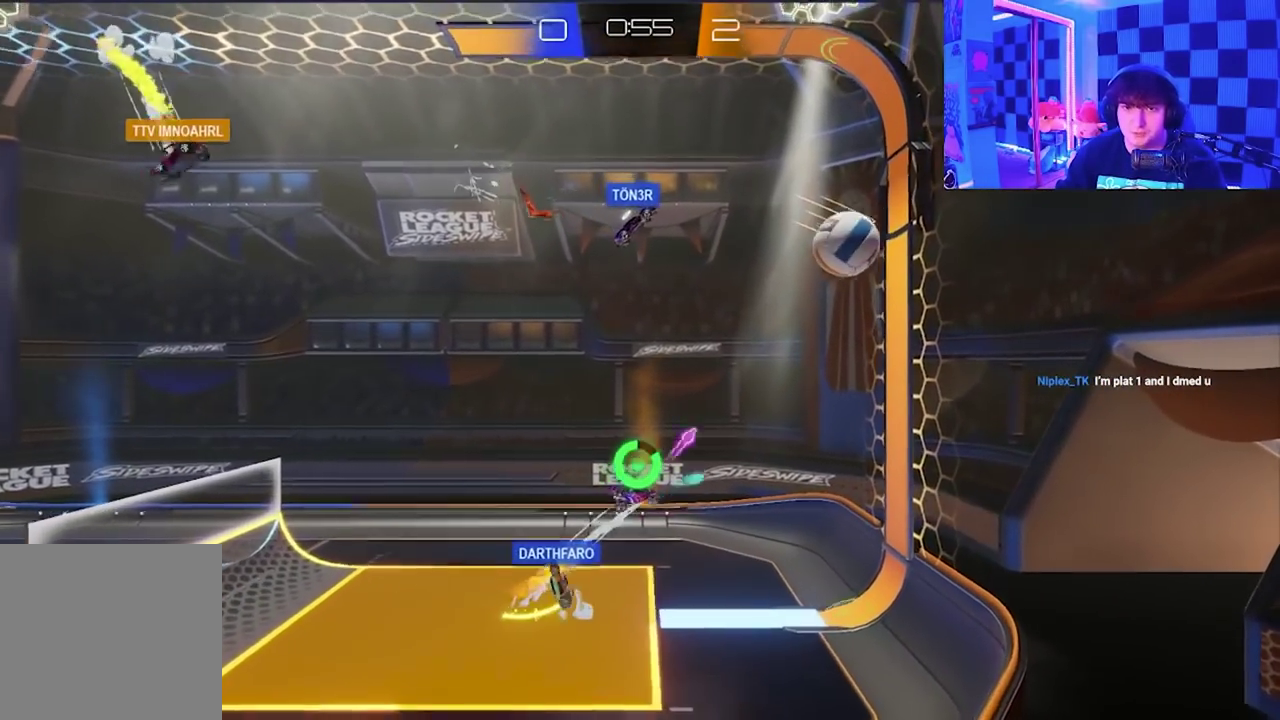
{"buttons": ["X"], "left_stick": "up-left", "events": [[50, "X", "down"], [167, "left_stick", "up-left"]]}
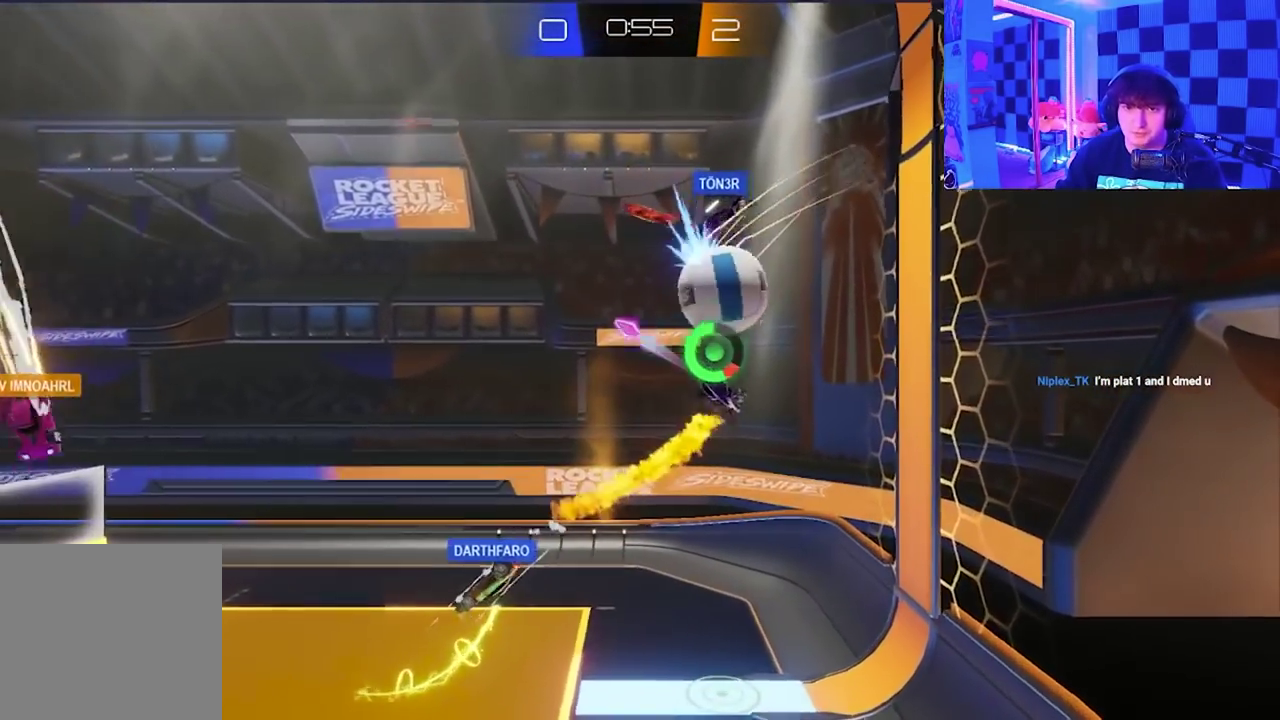
{"buttons": ["X"], "left_stick": "down", "events": [[117, "left_stick", "left"], [200, "left_stick", "down-left"], [333, "left_stick", "down"]]}
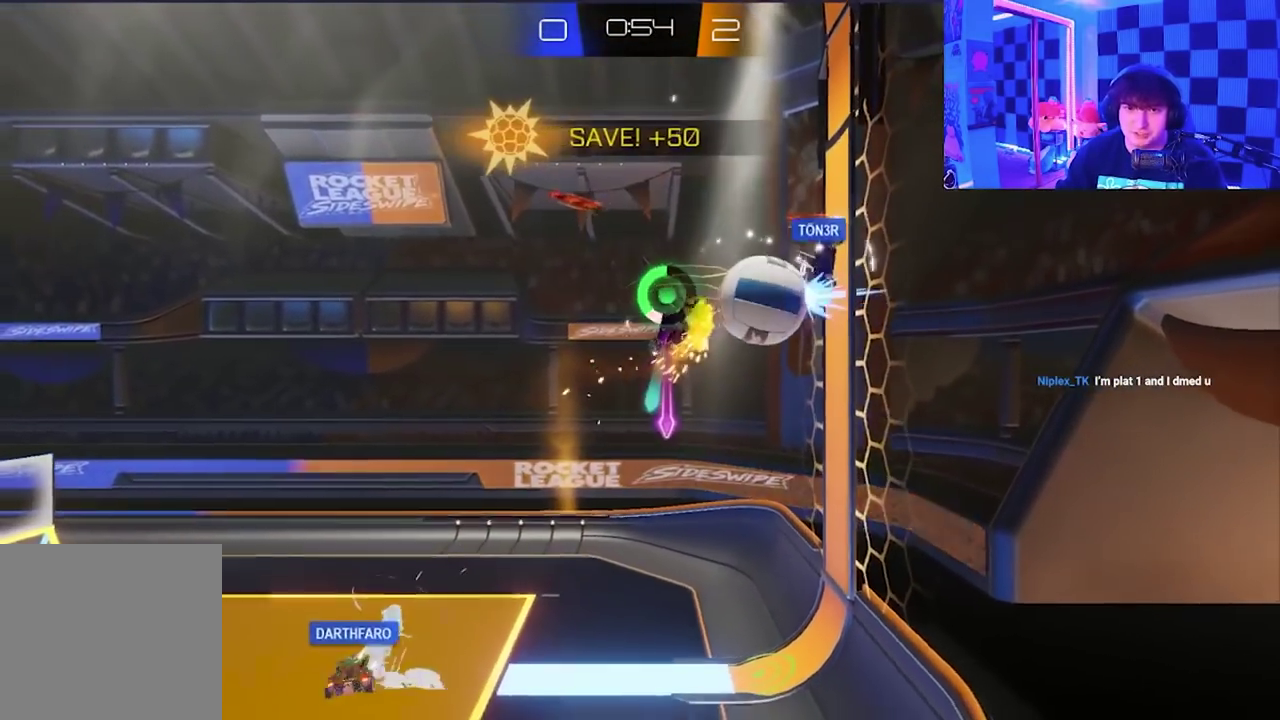
{"buttons": [], "left_stick": "up-left", "events": [[83, "X", "up"], [183, "left_stick", "left"], [250, "left_stick", "up-left"]]}
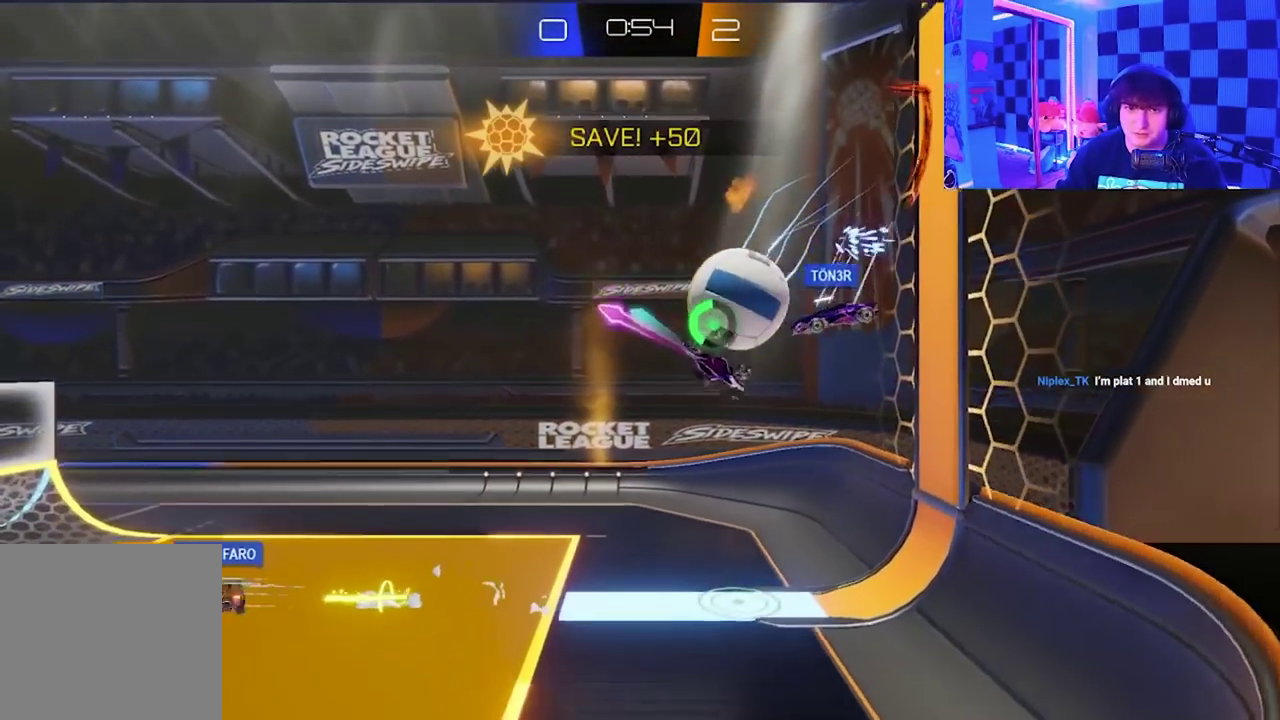
{"buttons": ["A", "X"], "left_stick": "left", "events": [[50, "X", "down"], [200, "A", "down"], [433, "left_stick", "left"]]}
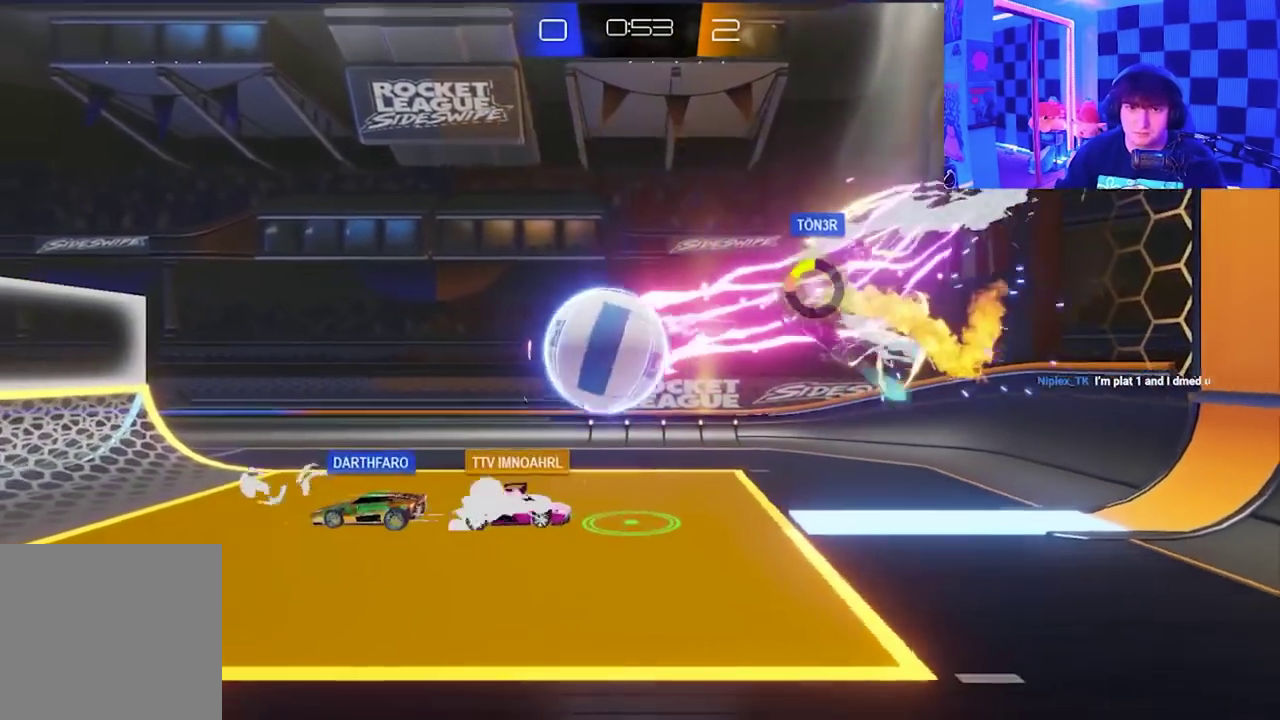
{"buttons": [], "left_stick": "down-left", "events": [[17, "A", "up"], [117, "X", "up"], [283, "left_stick", "down-left"]]}
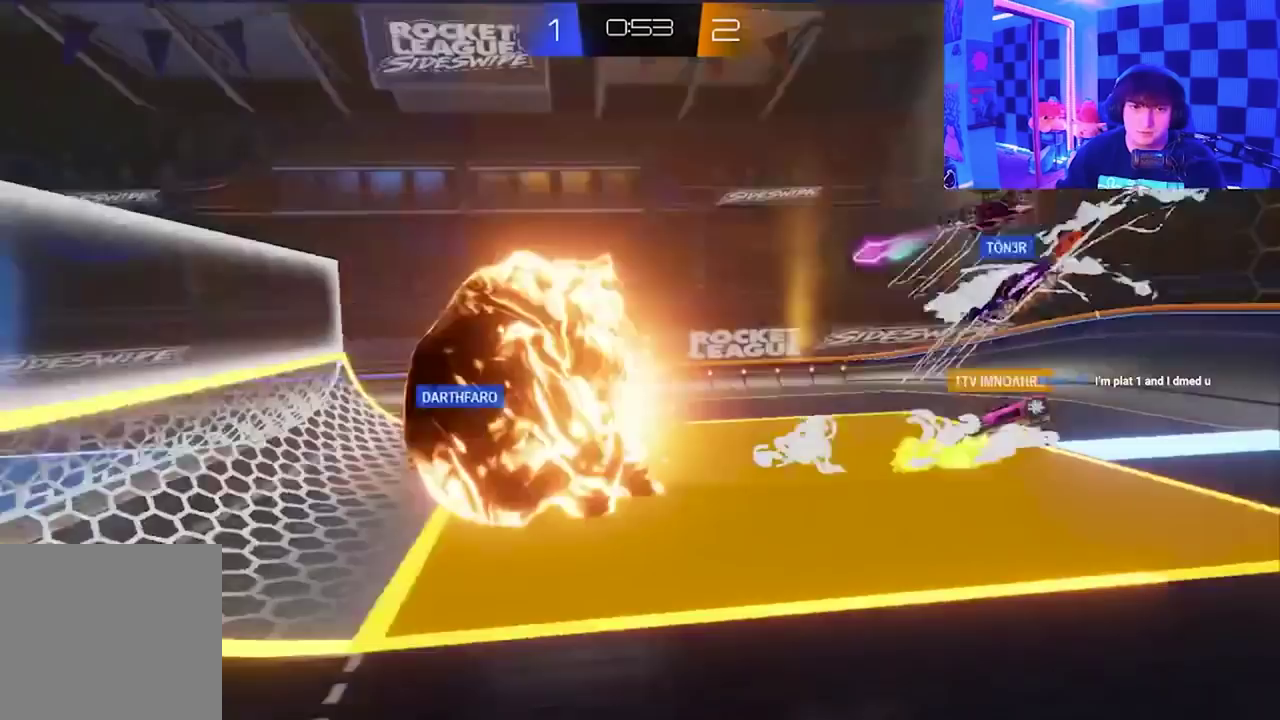
{"buttons": [], "left_stick": "center", "events": [[500, "left_stick", "center"]]}
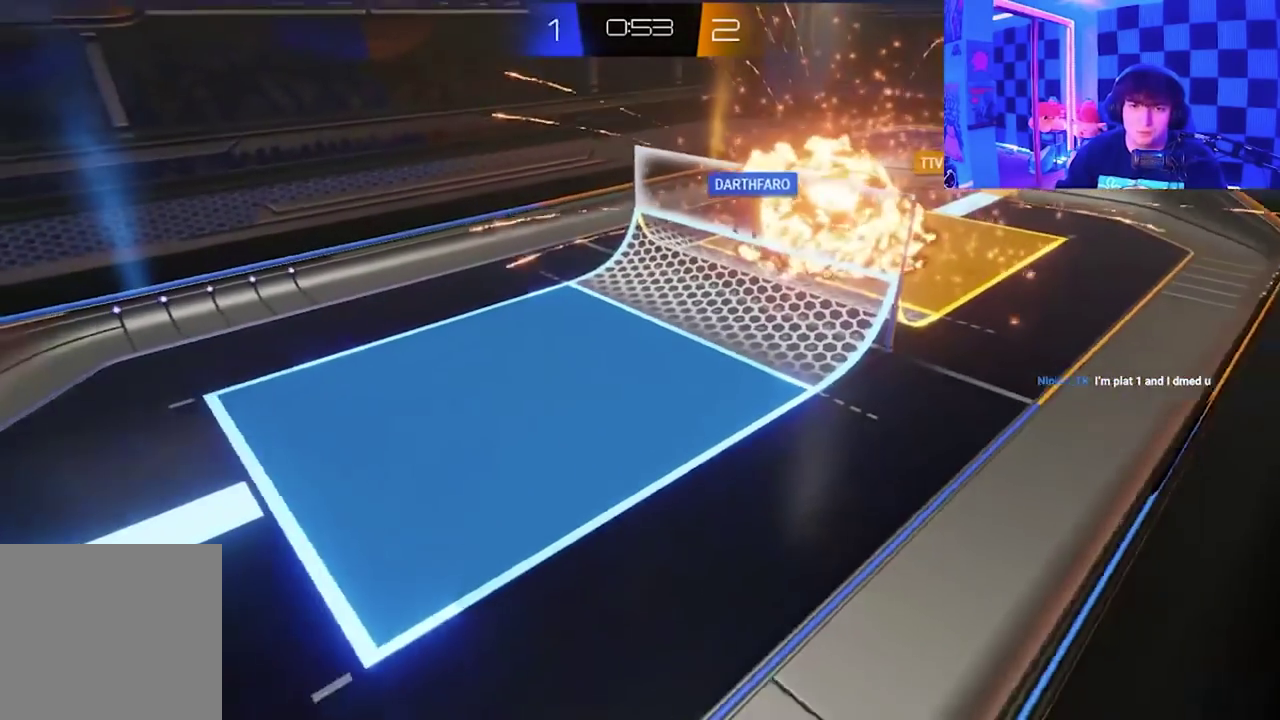
{"buttons": [], "left_stick": "center", "events": []}
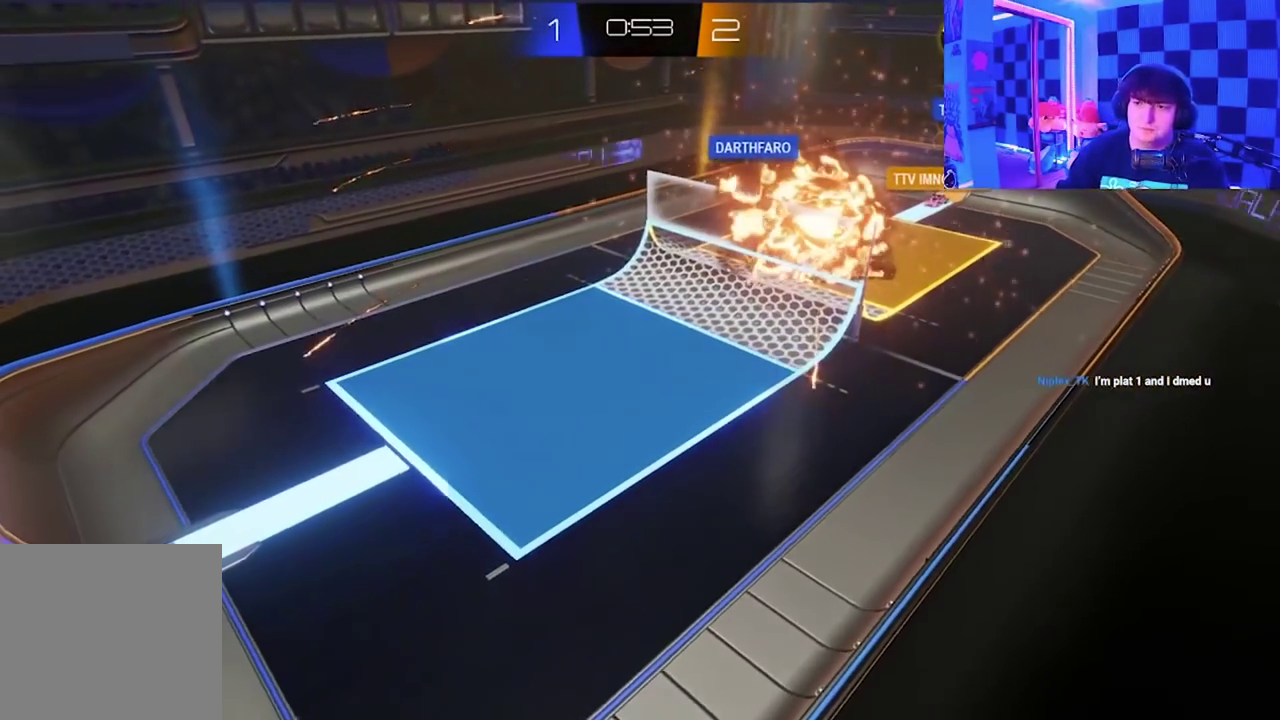
{"buttons": [], "left_stick": "center", "events": []}
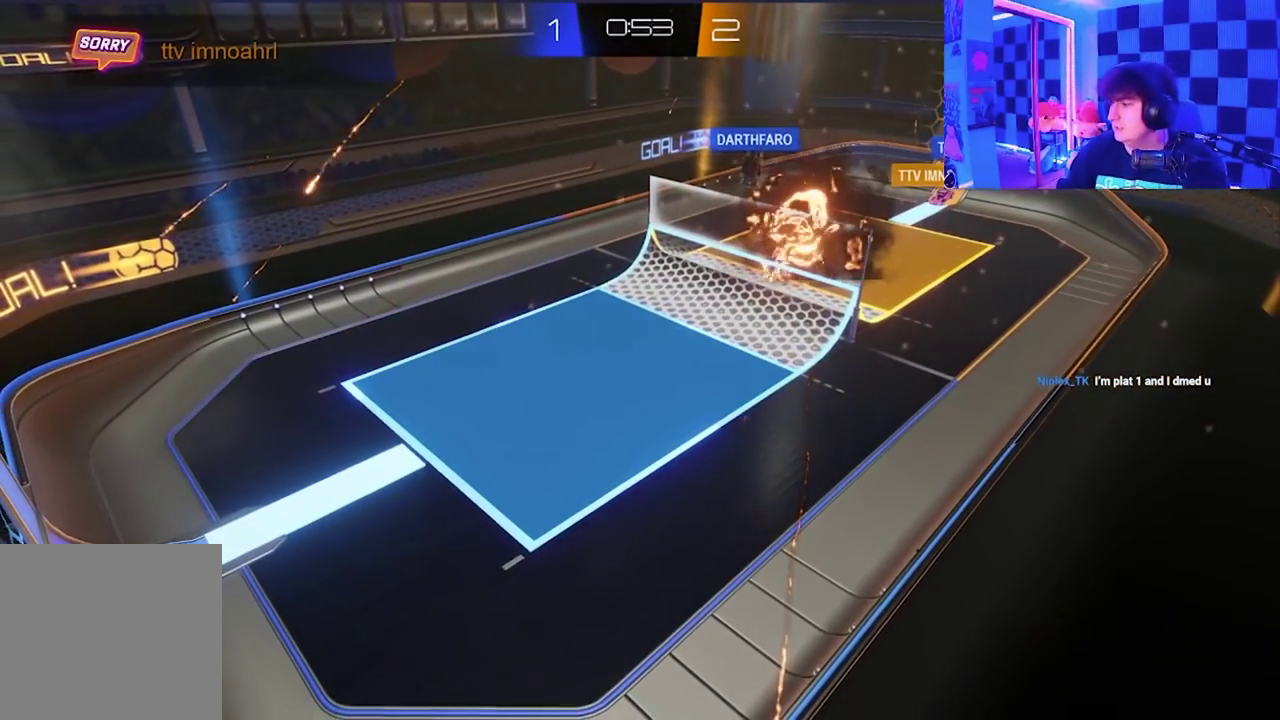
{"buttons": ["A", "B", "Y"], "left_stick": "center", "events": [[17, "A", "down"], [150, "B", "down"], [217, "Y", "down"], [333, "B", "up"], [350, "X", "down"], [467, "B", "down"], [483, "X", "up"]]}
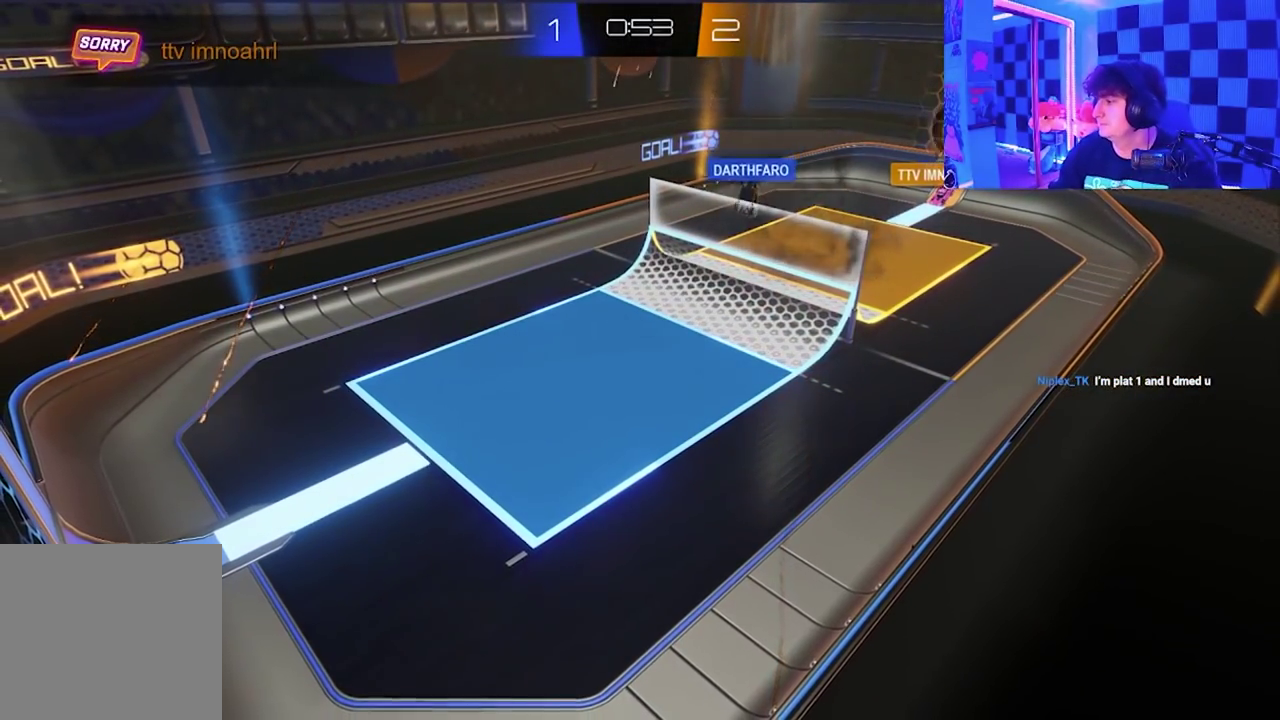
{"buttons": ["A", "X"], "left_stick": "center", "events": [[83, "B", "up"], [183, "X", "down"], [283, "B", "down"], [400, "B", "up"], [417, "Y", "up"]]}
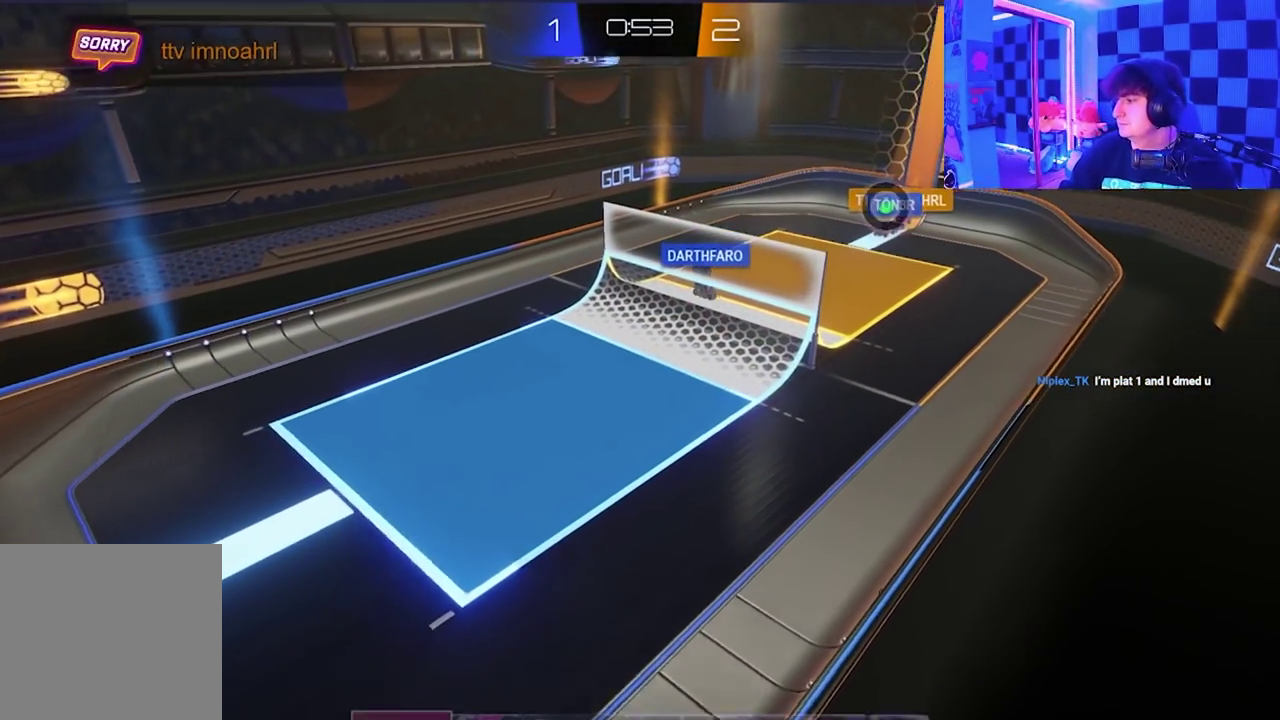
{"buttons": [], "left_stick": "center", "events": [[117, "A", "up"], [150, "Y", "down"], [250, "A", "down"], [267, "B", "down"], [450, "X", "up"], [467, "A", "up"], [467, "B", "up"], [467, "Y", "up"]]}
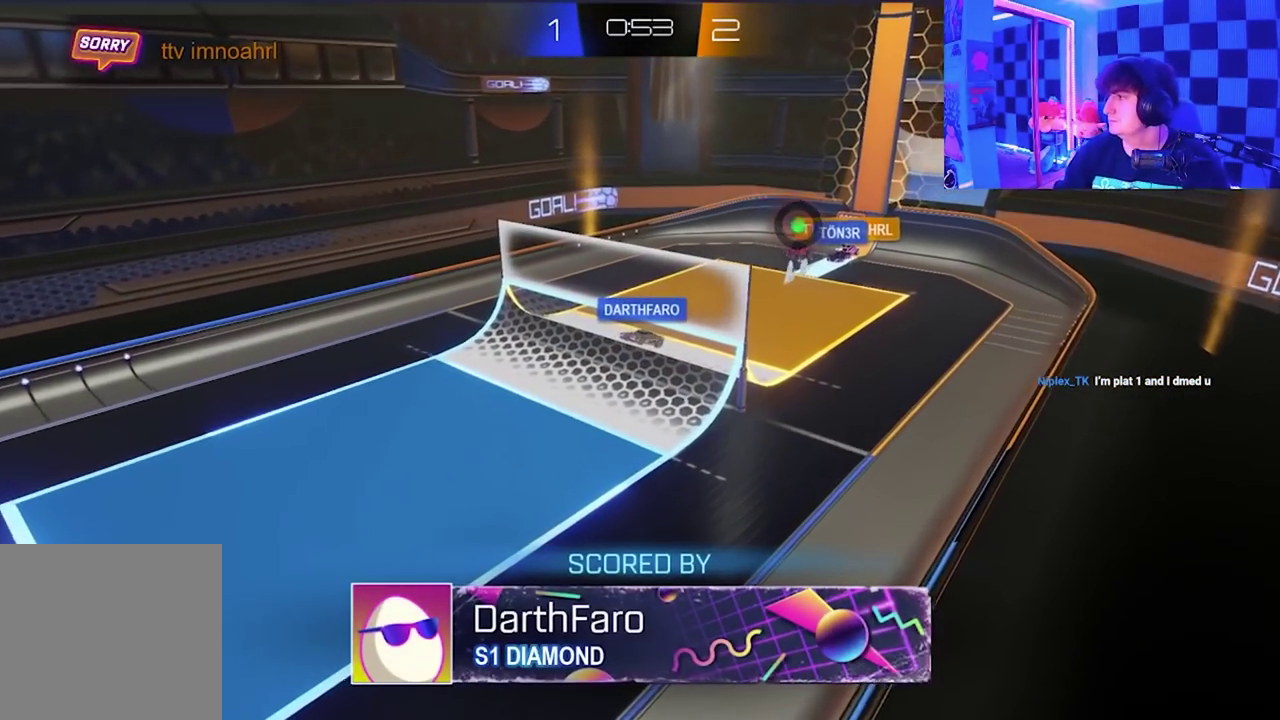
{"buttons": ["A", "B", "X", "Y"], "left_stick": "center", "events": [[83, "Y", "down"], [100, "X", "down"], [133, "A", "down"], [133, "B", "down"], [267, "B", "up"], [267, "Y", "up"], [367, "Y", "down"], [383, "B", "down"]]}
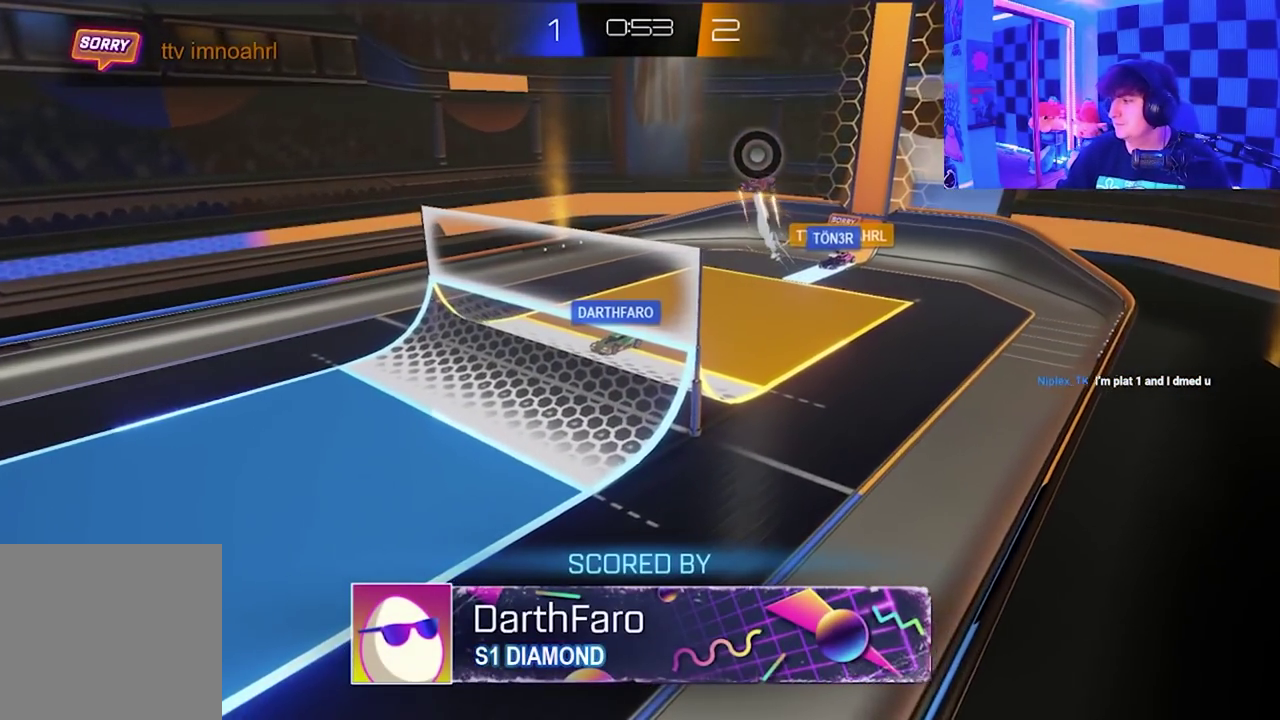
{"buttons": [], "left_stick": "center", "events": [[67, "B", "up"], [100, "Y", "up"], [150, "B", "down"], [150, "Y", "down"], [267, "A", "up"], [333, "X", "up"], [367, "B", "up"], [367, "Y", "up"]]}
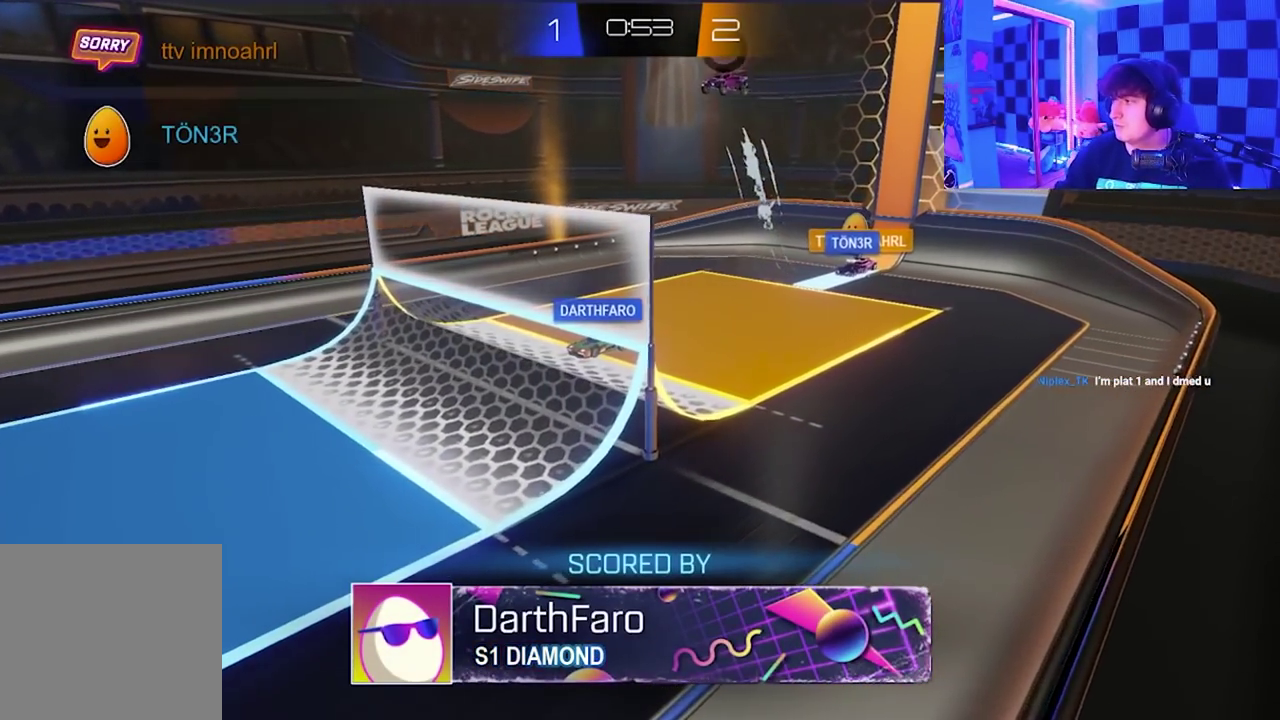
{"buttons": [], "left_stick": "left", "events": [[200, "left_stick", "right"], [383, "left_stick", "left"]]}
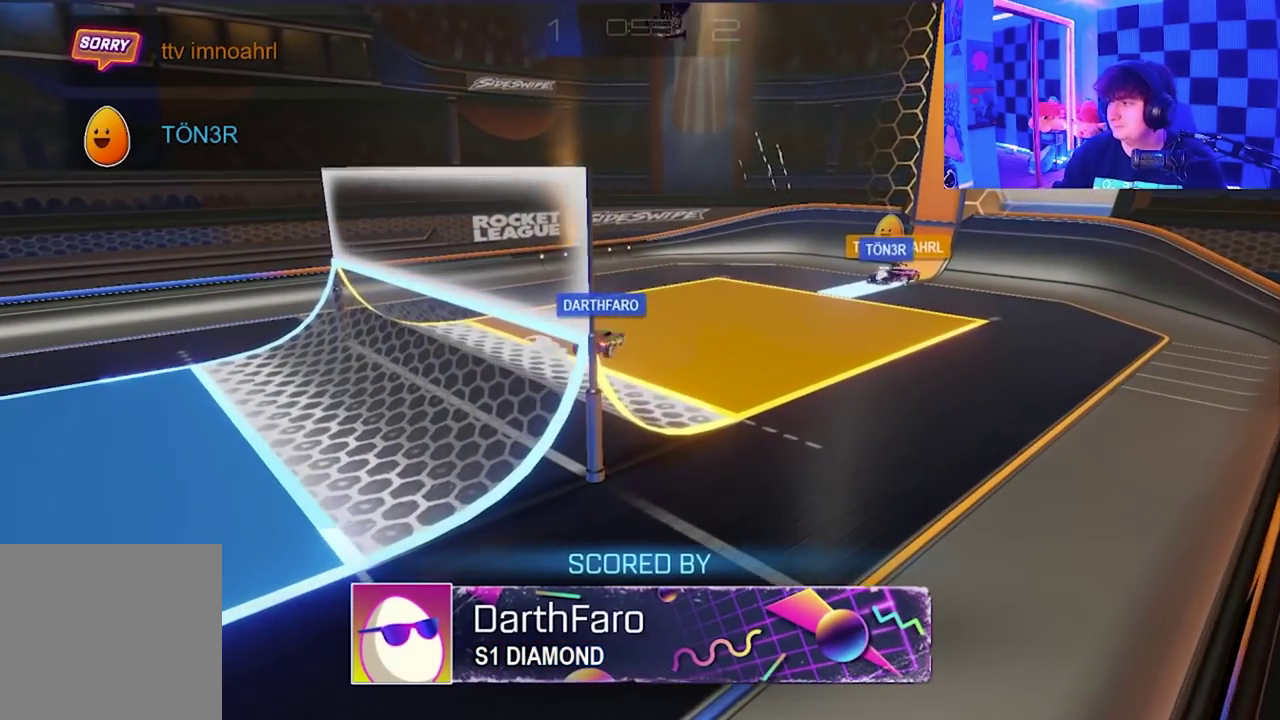
{"buttons": ["A", "B", "Y"], "left_stick": "right", "events": [[67, "X", "down"], [67, "Y", "down"], [67, "left_stick", "right"], [167, "B", "down"], [217, "X", "up"], [267, "Y", "up"], [283, "left_stick", "up-left"], [300, "B", "up"], [317, "A", "down"], [367, "X", "down"], [417, "B", "down"], [417, "Y", "down"], [433, "left_stick", "right"], [483, "X", "up"]]}